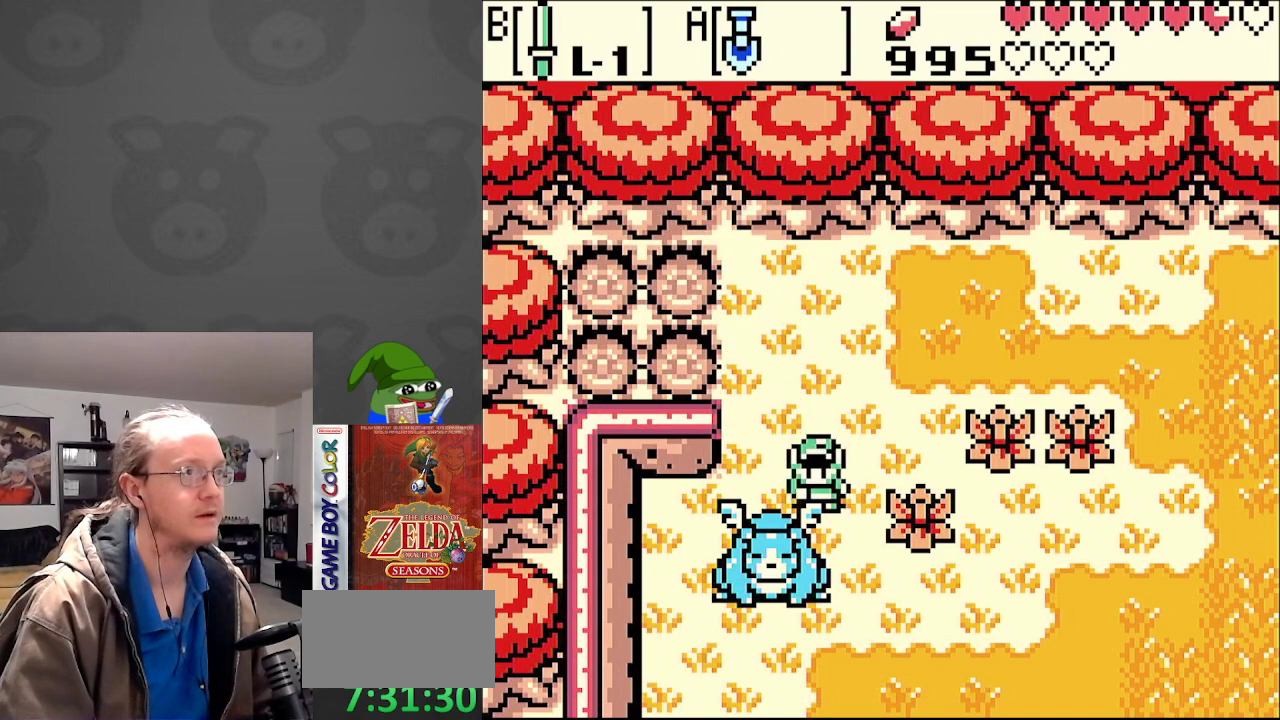
Gameplay with a controller (Nintendo layout); each line is a JSON object with the inputs held at the frame after it. "events" lists button and stick changes between this image and that frame as [ms after this image, input, new state], when the widget could be followed in between. Not read: L3 R3.
{"buttons": ["DPAD_UP", "DPAD_RIGHT"], "events": [[33, "DPAD_DOWN", "up"], [100, "B", "down"], [167, "B", "up"], [467, "DPAD_UP", "down"]]}
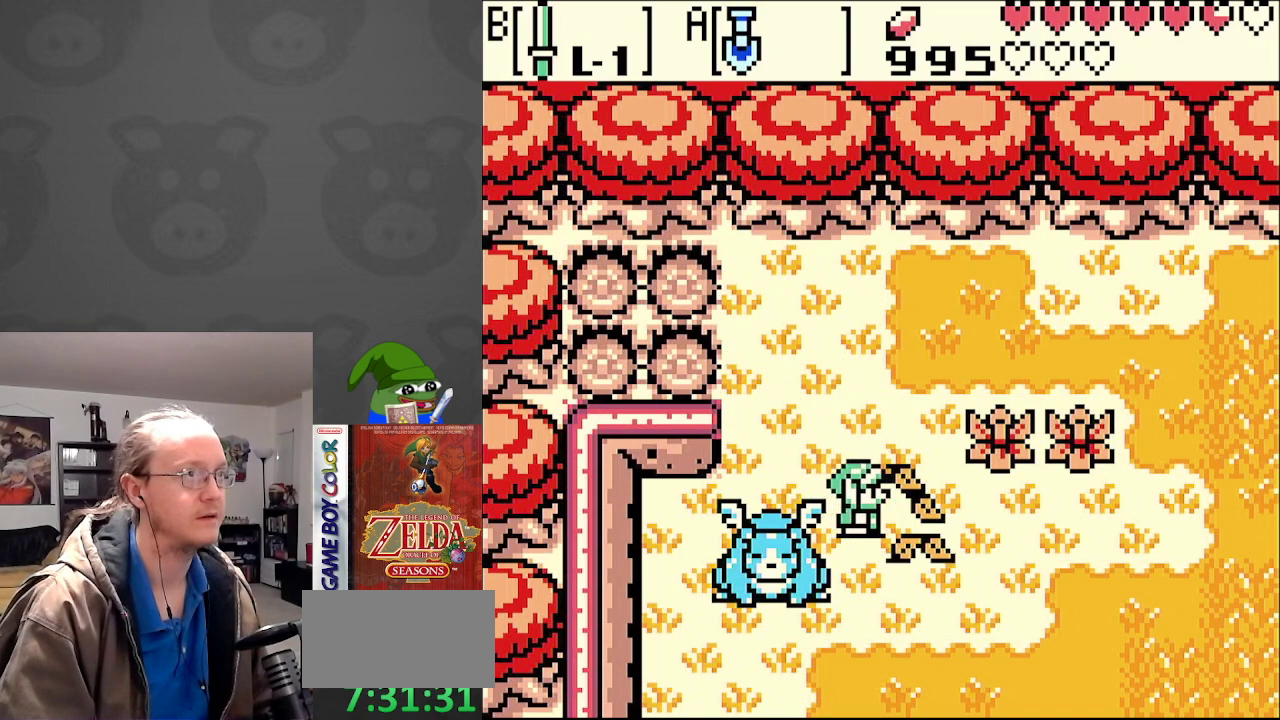
{"buttons": ["DPAD_RIGHT"], "events": [[200, "DPAD_UP", "up"], [267, "B", "down"], [383, "B", "up"]]}
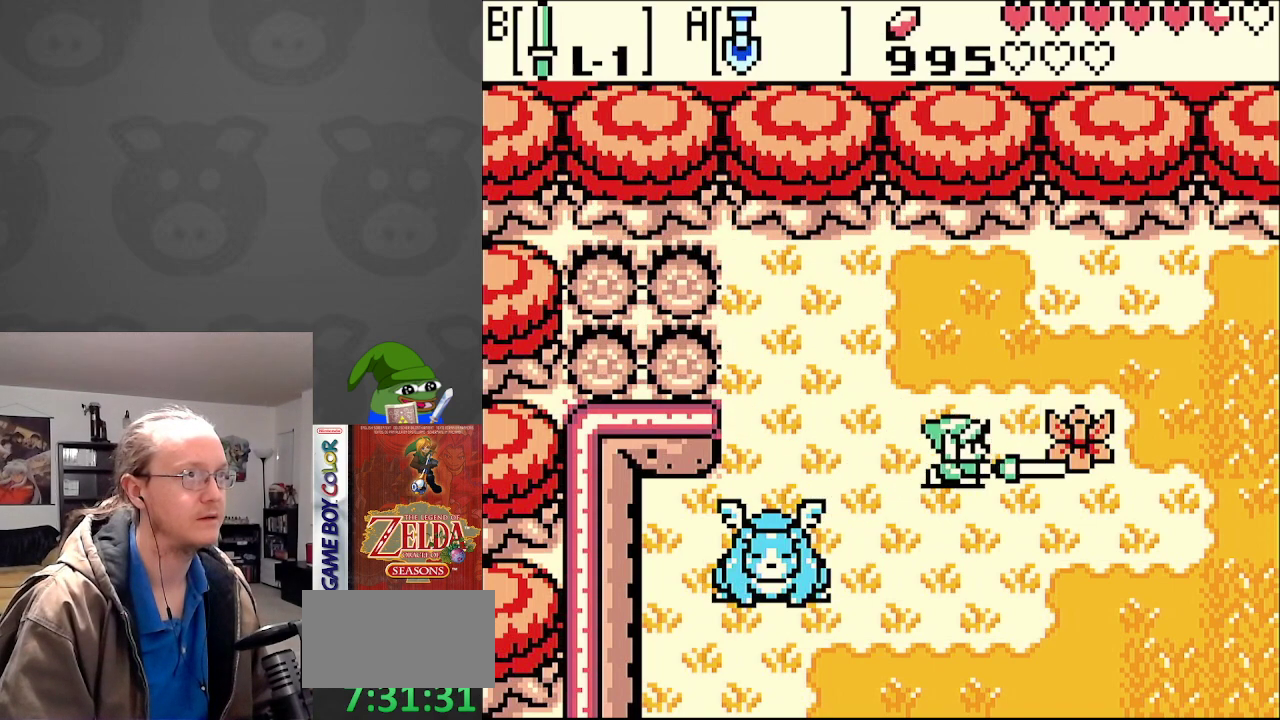
{"buttons": ["DPAD_RIGHT"], "events": [[267, "B", "down"], [383, "B", "up"]]}
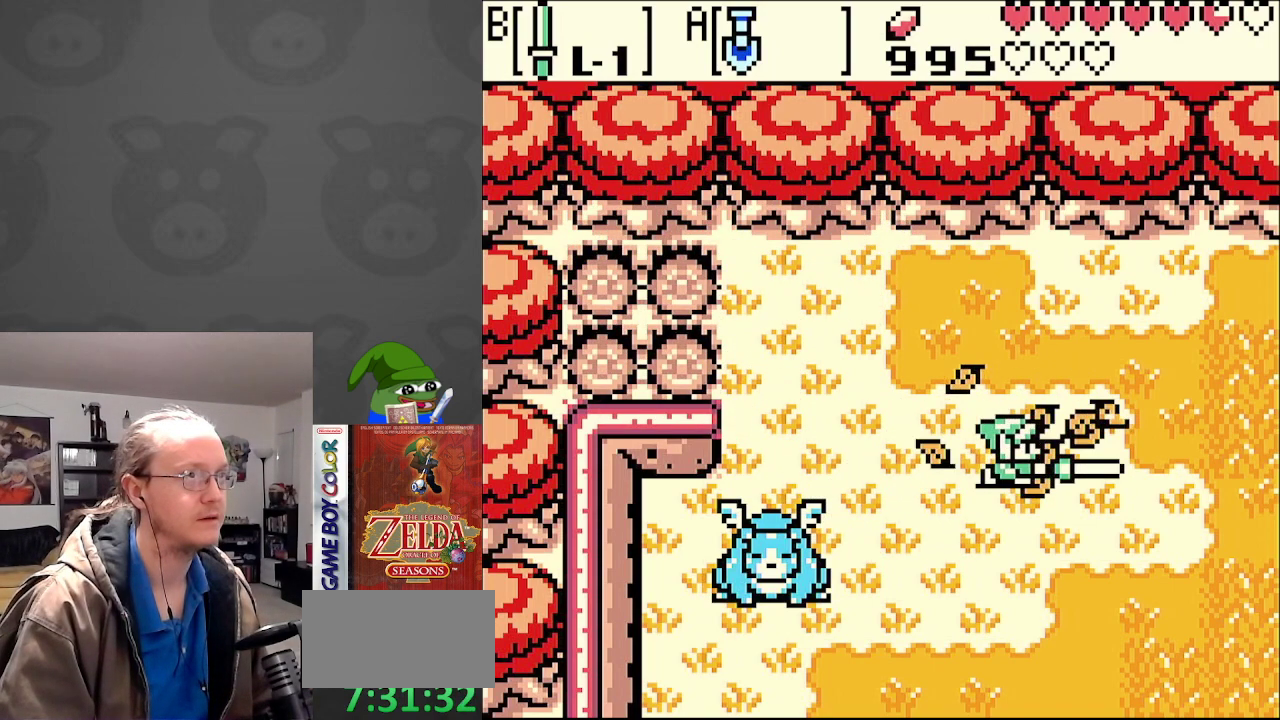
{"buttons": ["DPAD_LEFT"], "events": [[83, "DPAD_RIGHT", "up"], [100, "DPAD_LEFT", "down"]]}
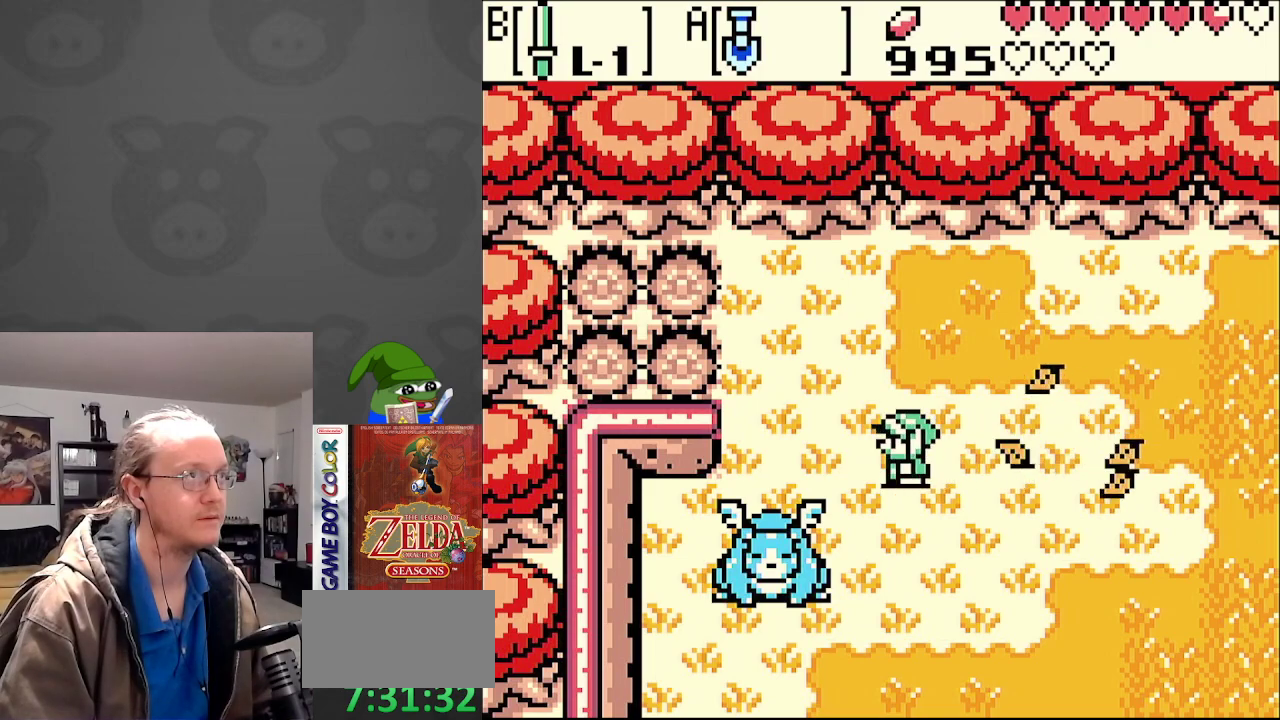
{"buttons": ["DPAD_DOWN"], "events": [[67, "DPAD_DOWN", "down"], [150, "DPAD_DOWN", "up"], [267, "DPAD_DOWN", "down"], [417, "DPAD_LEFT", "up"]]}
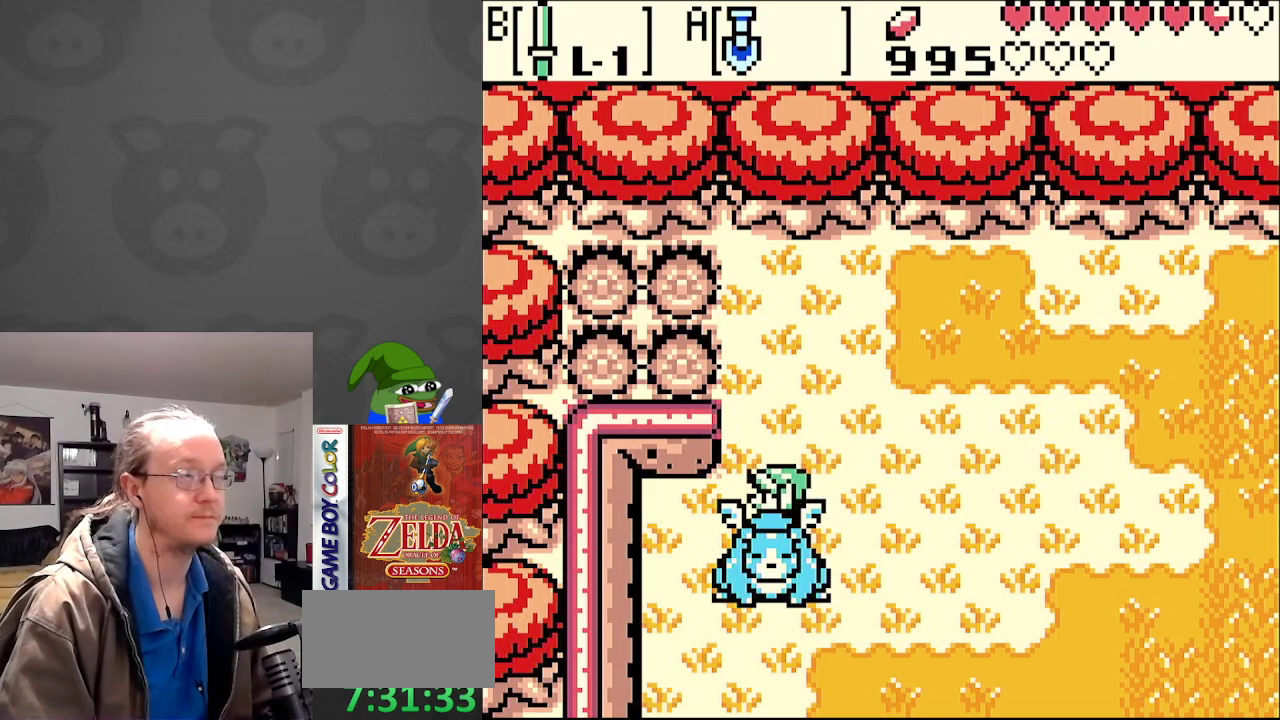
{"buttons": ["DPAD_DOWN"], "events": []}
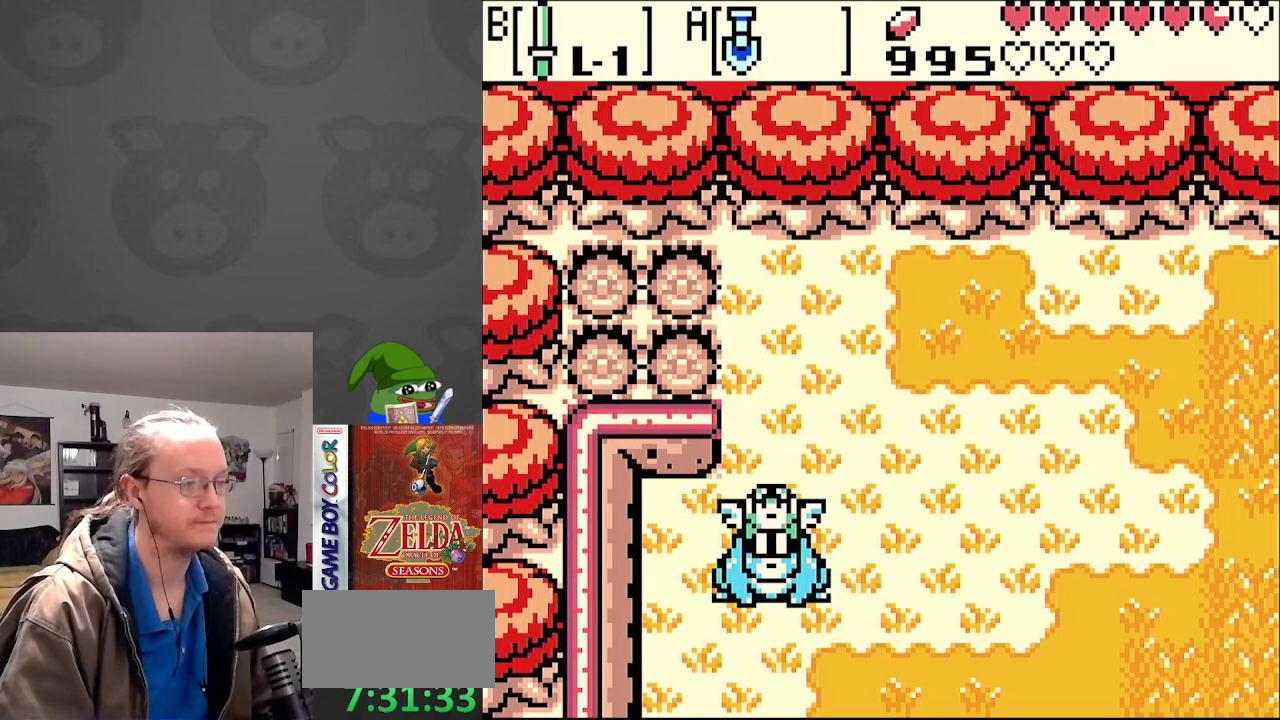
{"buttons": ["DPAD_DOWN"], "events": []}
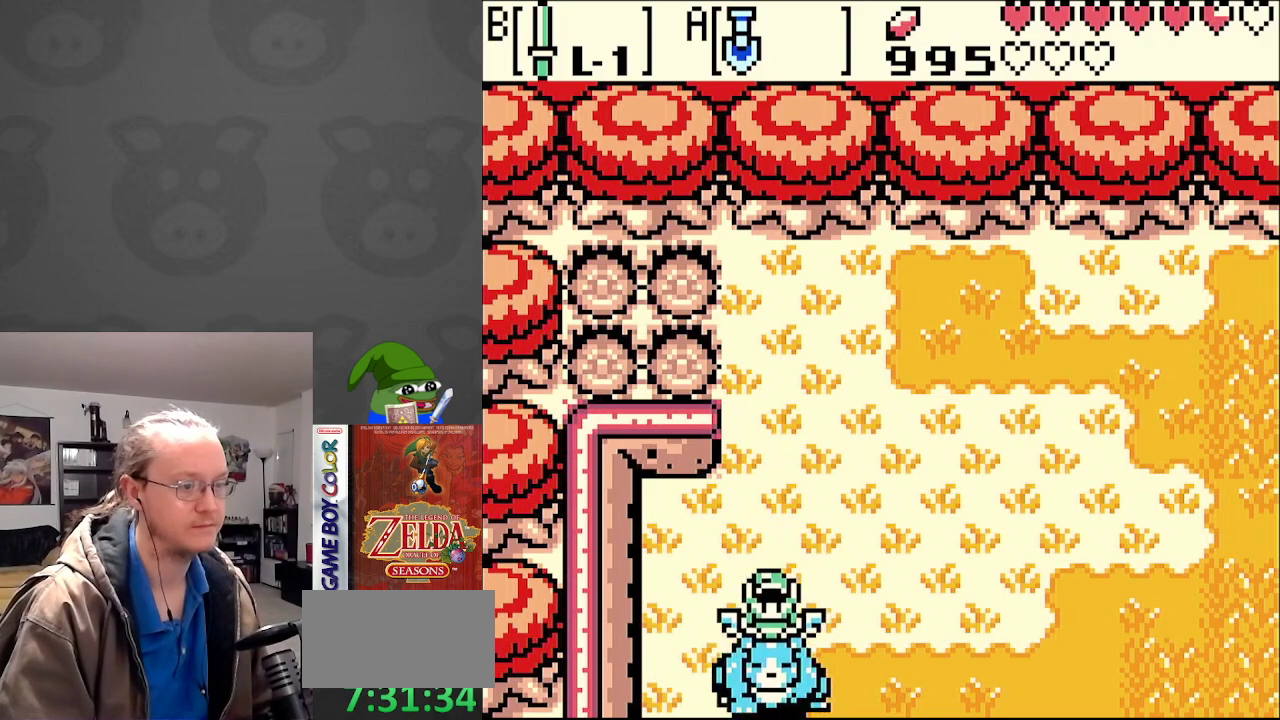
{"buttons": ["DPAD_DOWN"], "events": []}
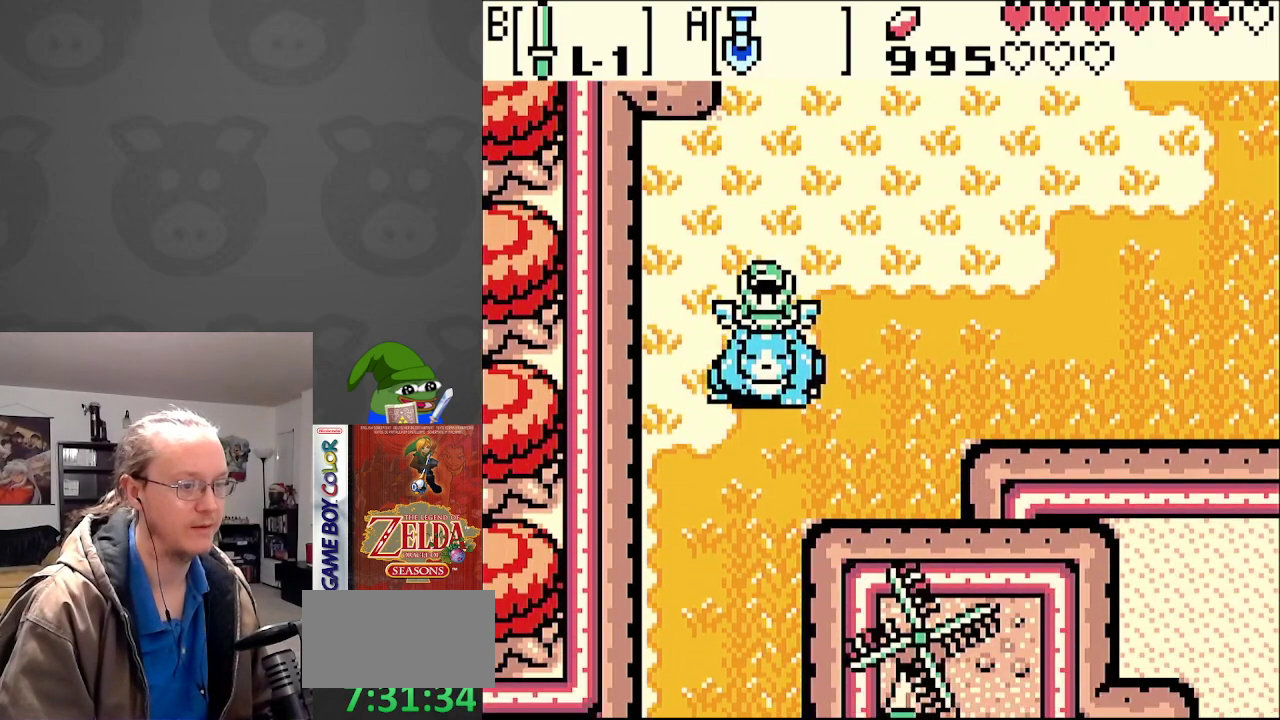
{"buttons": ["DPAD_DOWN"], "events": []}
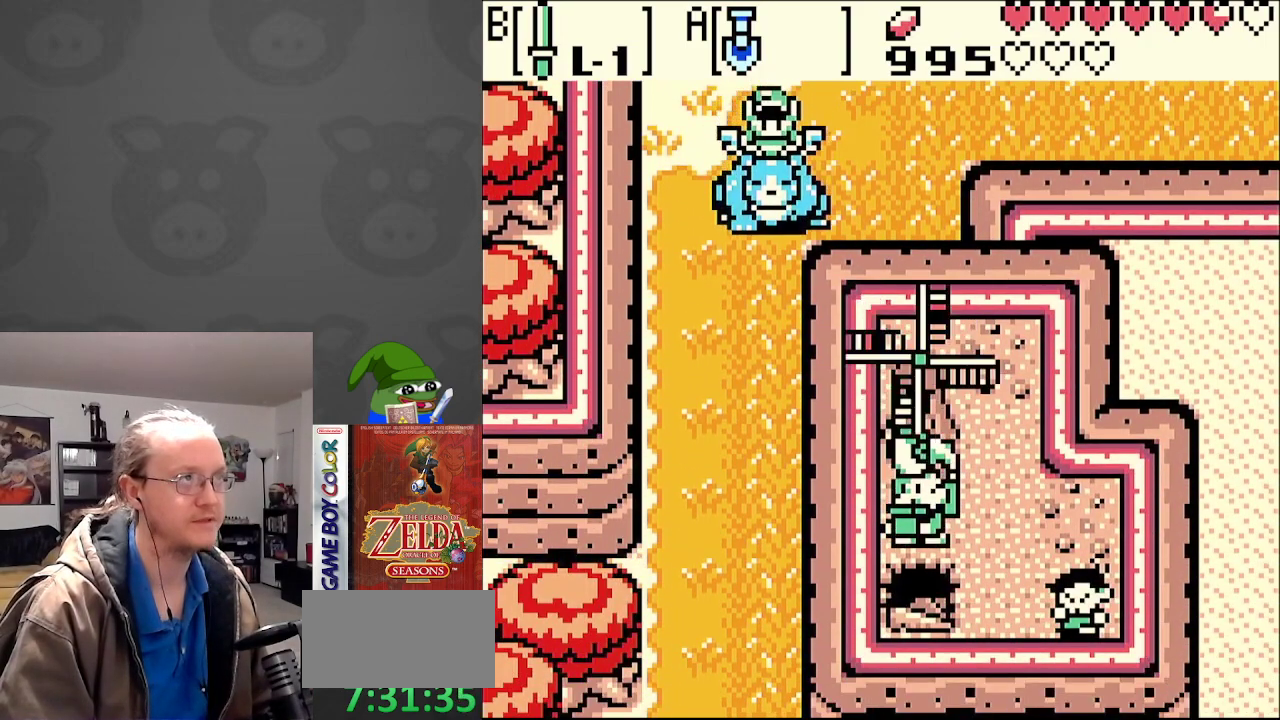
{"buttons": ["DPAD_DOWN", "DPAD_LEFT"], "events": [[100, "DPAD_LEFT", "down"], [217, "DPAD_LEFT", "up"], [400, "DPAD_LEFT", "down"]]}
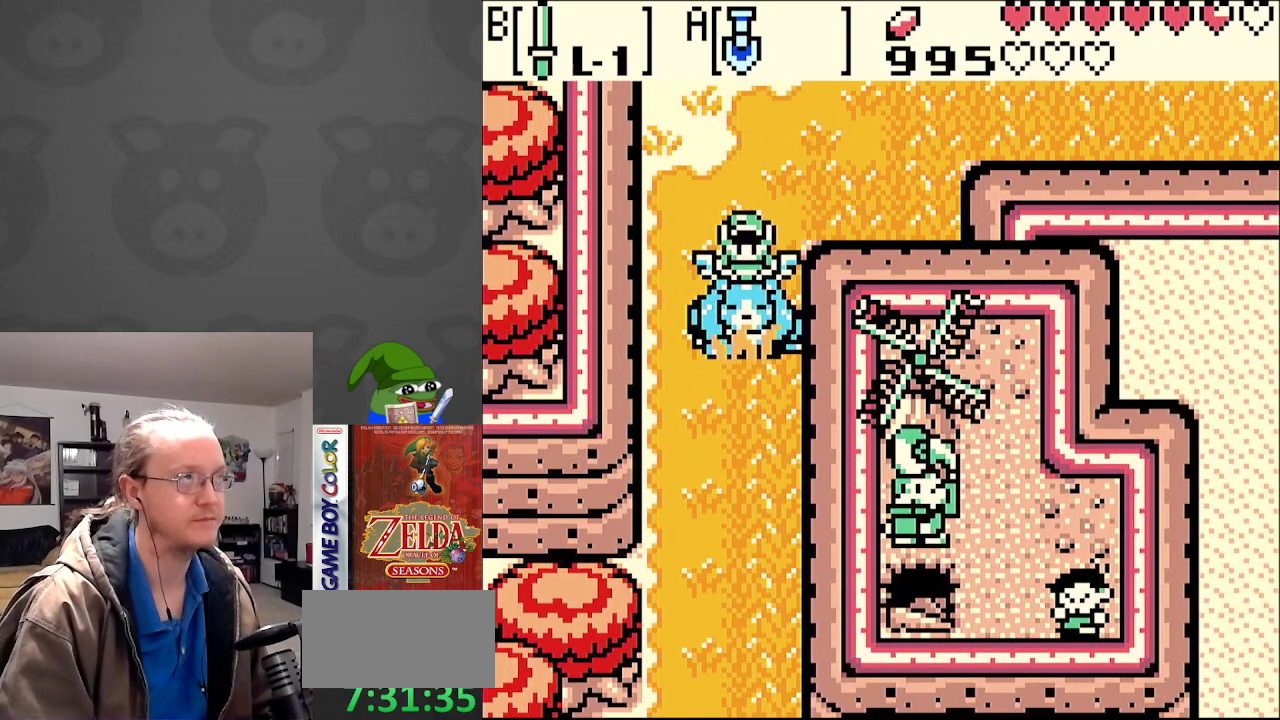
{"buttons": ["A", "DPAD_DOWN"], "events": [[83, "A", "down"], [167, "DPAD_LEFT", "up"], [250, "A", "up"], [367, "A", "down"]]}
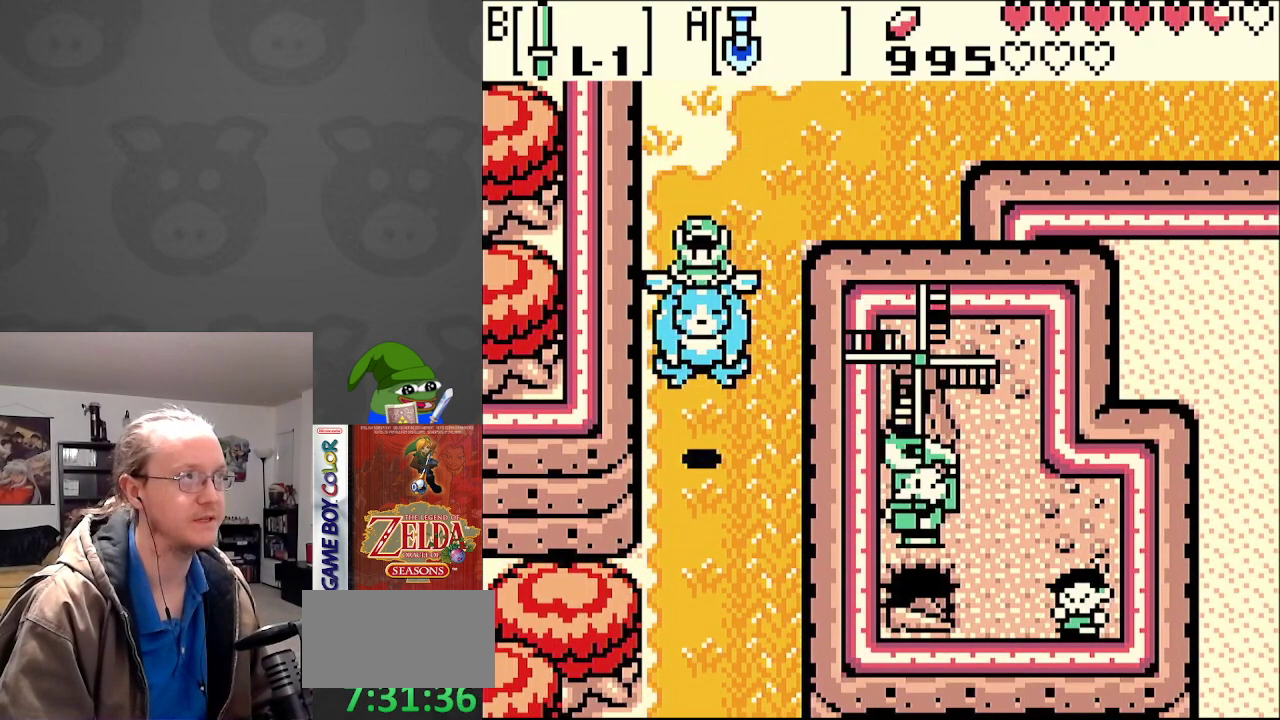
{"buttons": ["A", "DPAD_DOWN"], "events": [[33, "A", "up"], [117, "A", "down"], [217, "A", "up"], [283, "A", "down"], [400, "A", "up"], [483, "A", "down"]]}
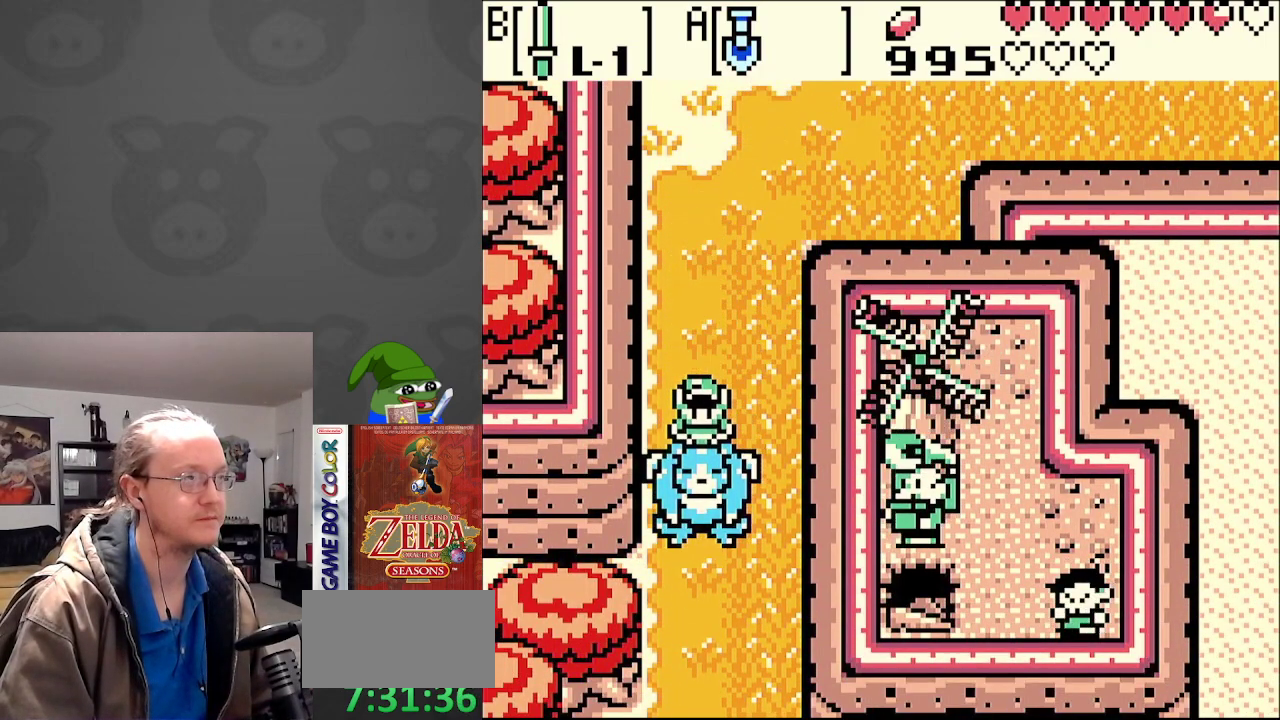
{"buttons": ["DPAD_DOWN"], "events": [[67, "A", "up"], [133, "A", "down"], [250, "A", "up"]]}
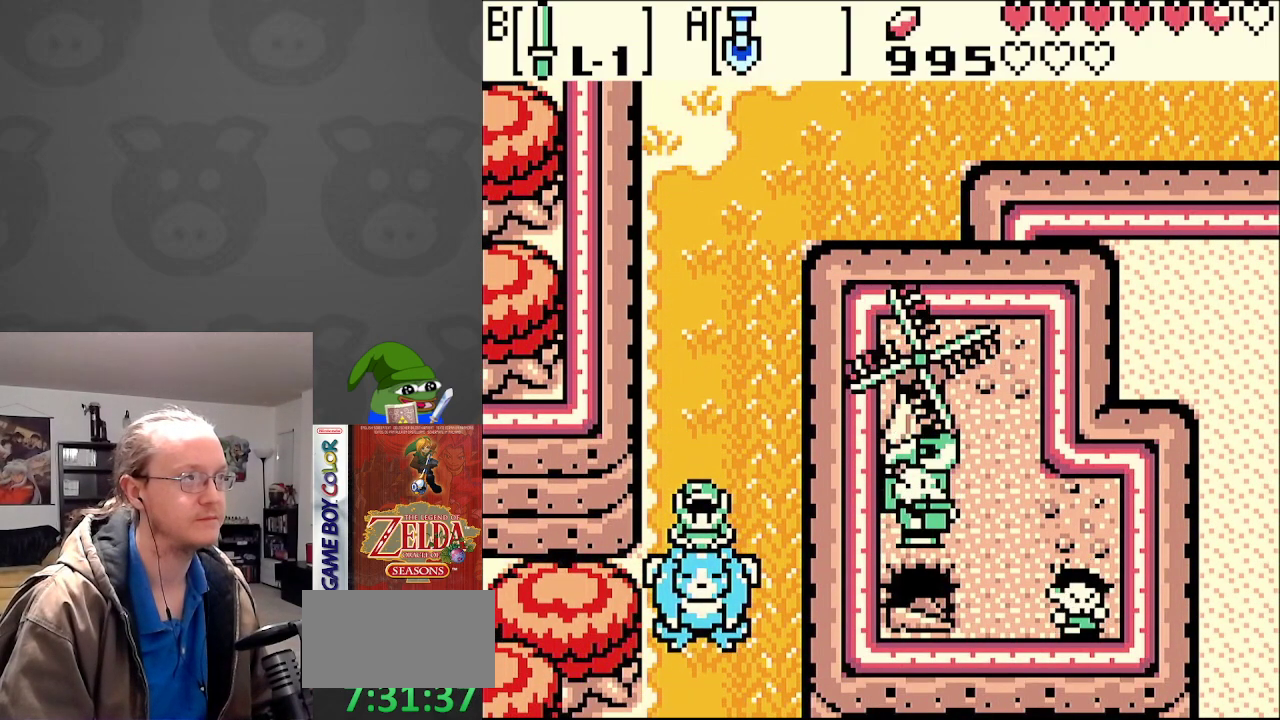
{"buttons": ["DPAD_DOWN"], "events": []}
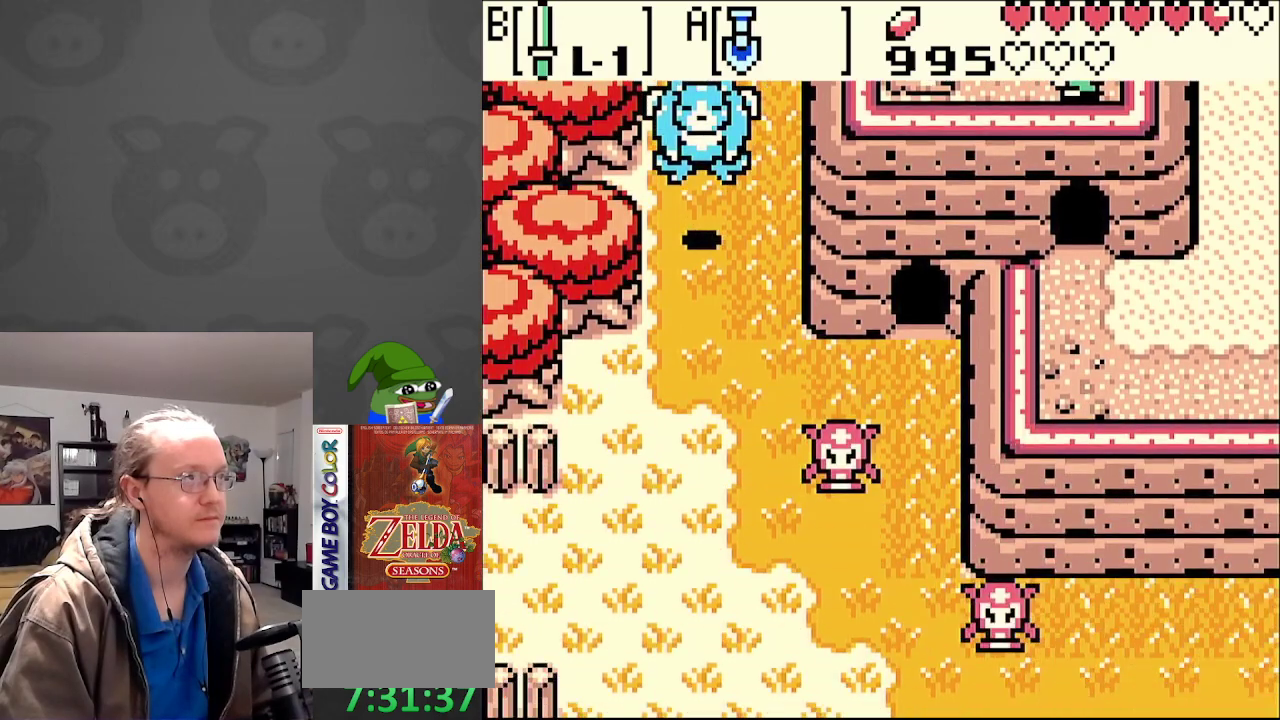
{"buttons": ["A", "DPAD_DOWN"], "events": [[433, "A", "down"]]}
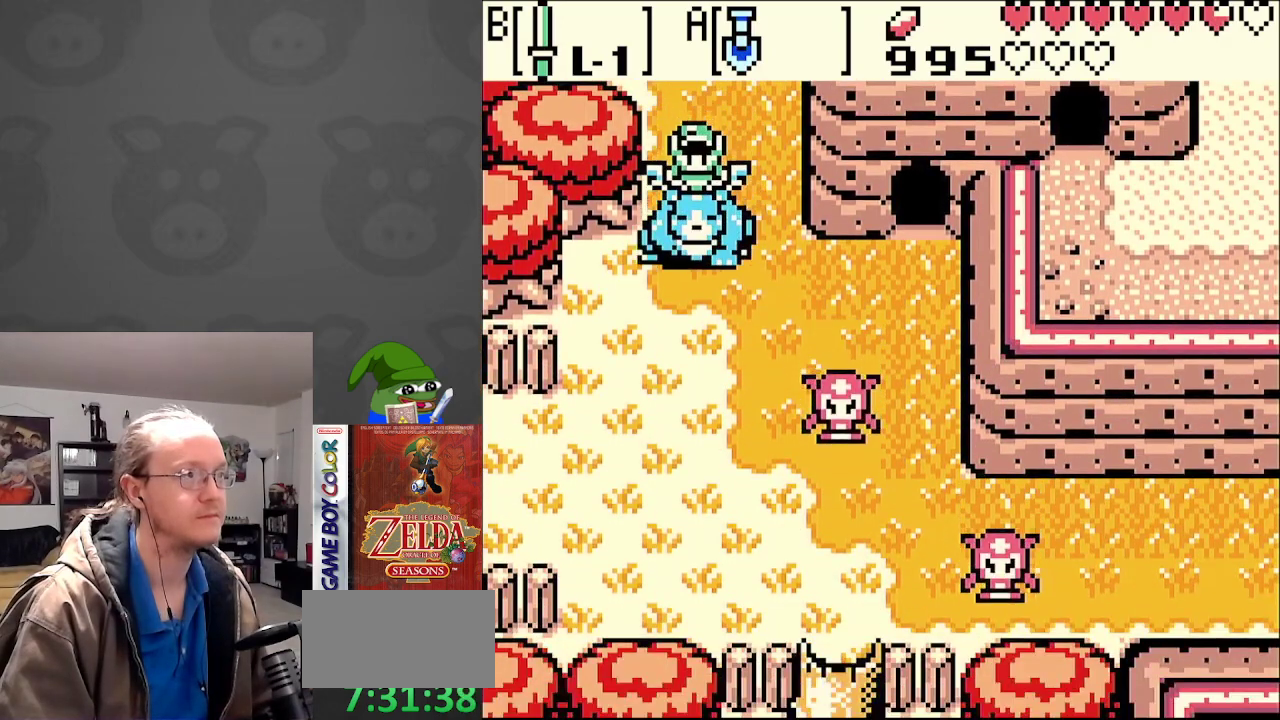
{"buttons": ["A", "DPAD_DOWN"], "events": [[33, "A", "up"], [133, "A", "down"], [217, "A", "up"], [317, "A", "down"], [400, "A", "up"], [500, "A", "down"]]}
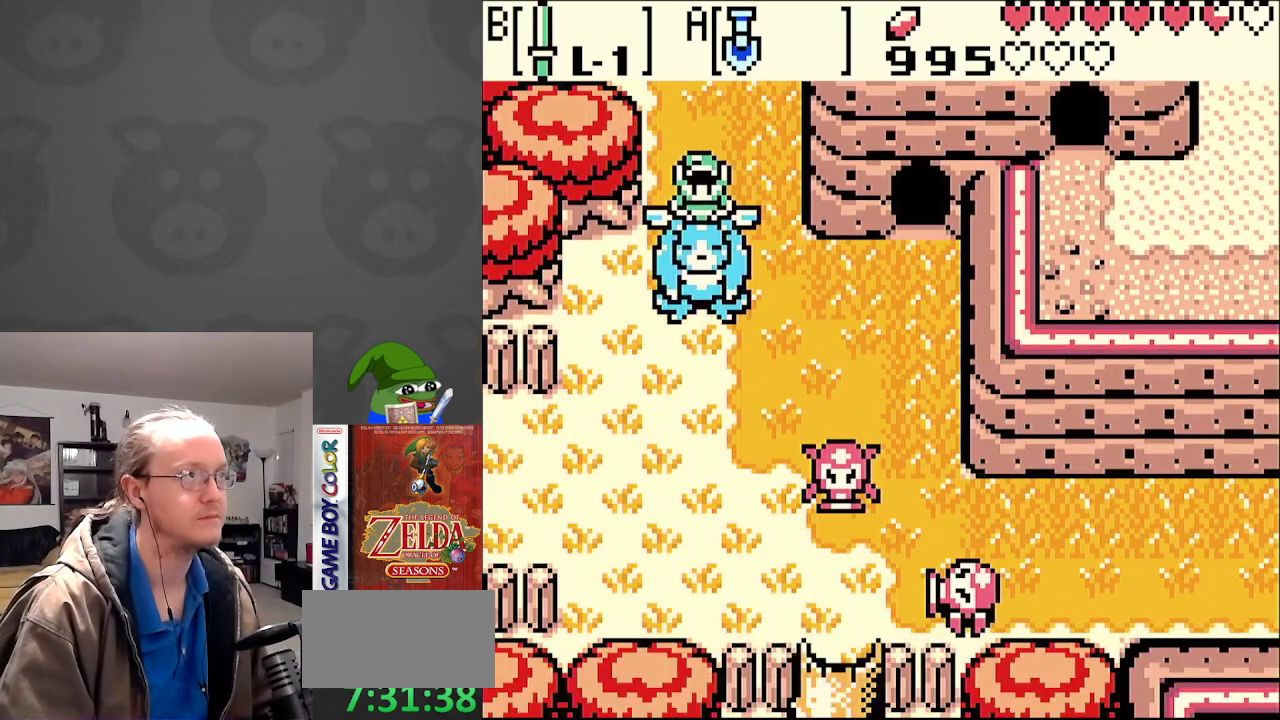
{"buttons": ["DPAD_DOWN"], "events": [[83, "A", "up"], [167, "A", "down"], [250, "A", "up"], [267, "DPAD_LEFT", "down"], [350, "A", "down"], [433, "A", "up"], [483, "DPAD_LEFT", "up"]]}
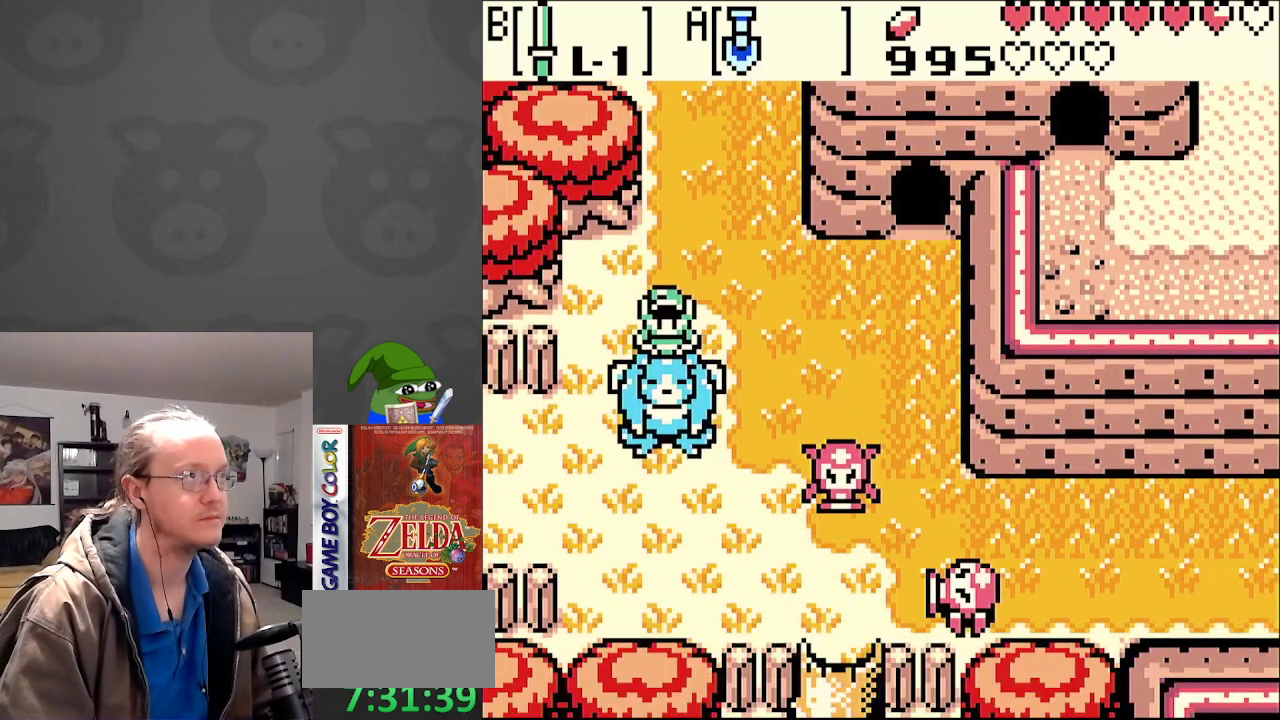
{"buttons": ["B", "DPAD_DOWN", "DPAD_RIGHT"], "events": [[33, "B", "down"], [150, "B", "up"], [433, "B", "down"], [483, "DPAD_RIGHT", "down"]]}
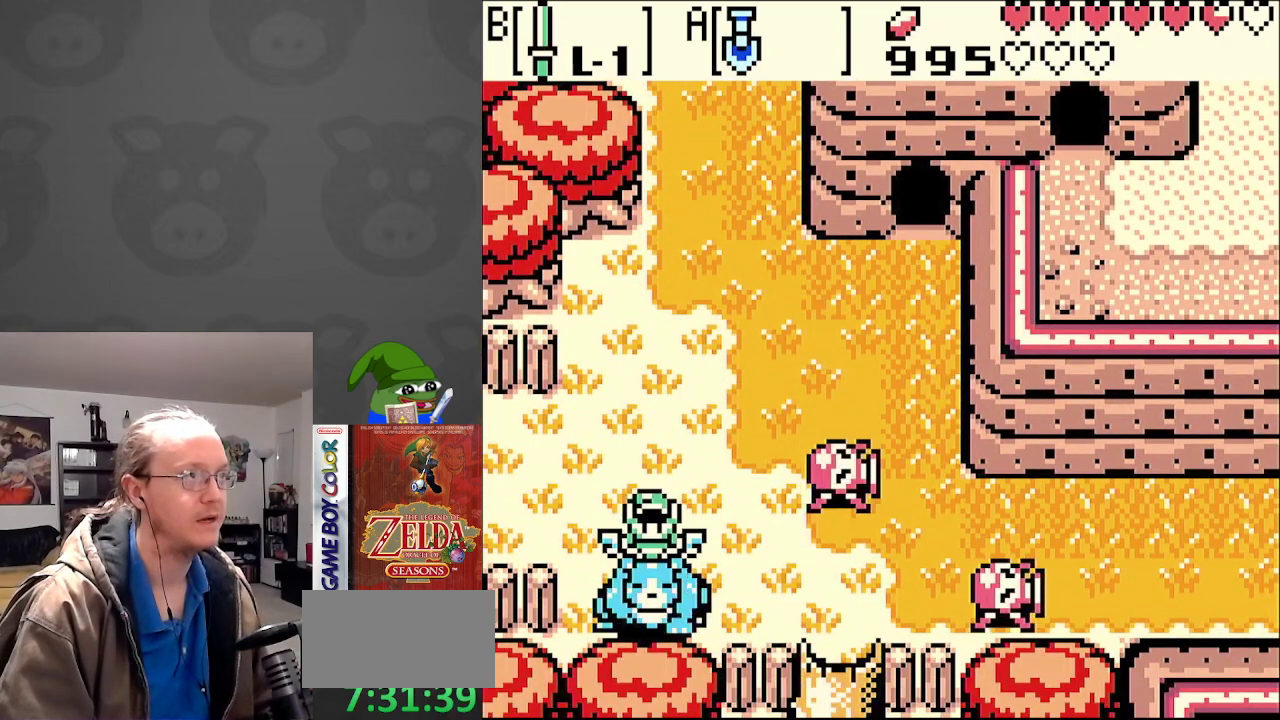
{"buttons": ["DPAD_RIGHT"], "events": [[50, "B", "up"], [150, "DPAD_DOWN", "up"]]}
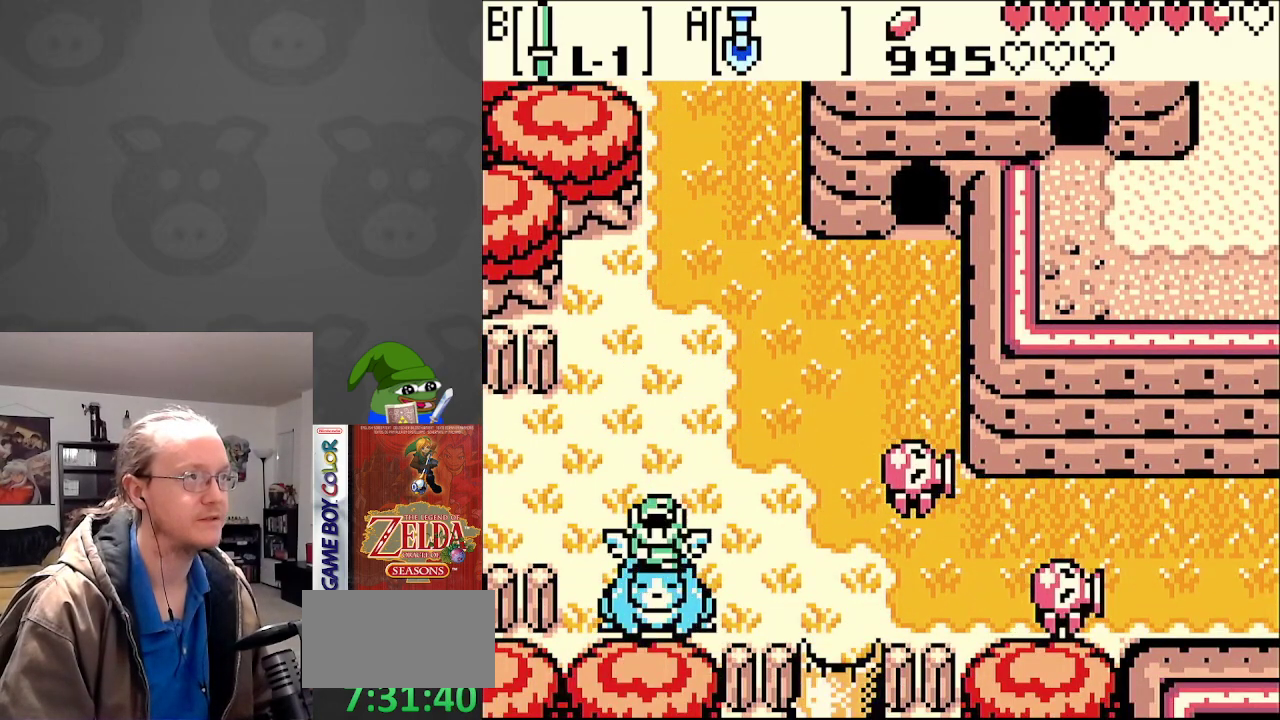
{"buttons": ["DPAD_DOWN", "DPAD_RIGHT"], "events": [[450, "DPAD_DOWN", "down"]]}
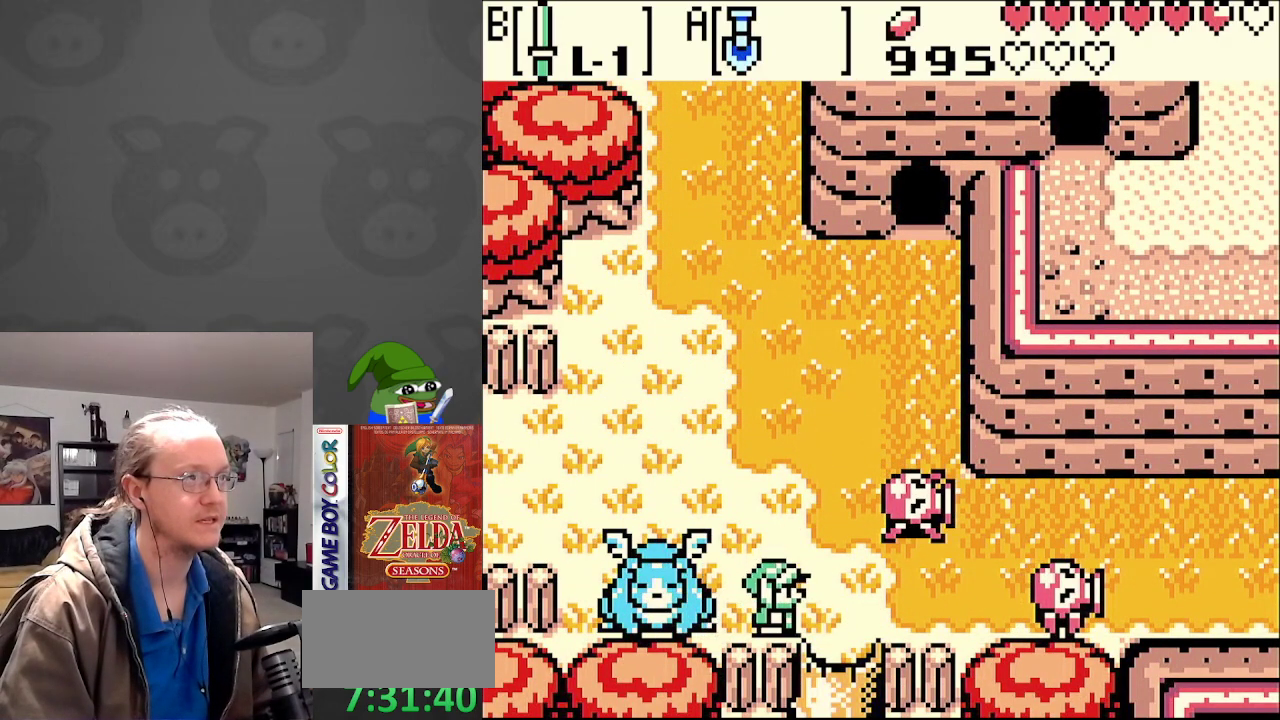
{"buttons": ["DPAD_DOWN"], "events": [[183, "DPAD_RIGHT", "up"]]}
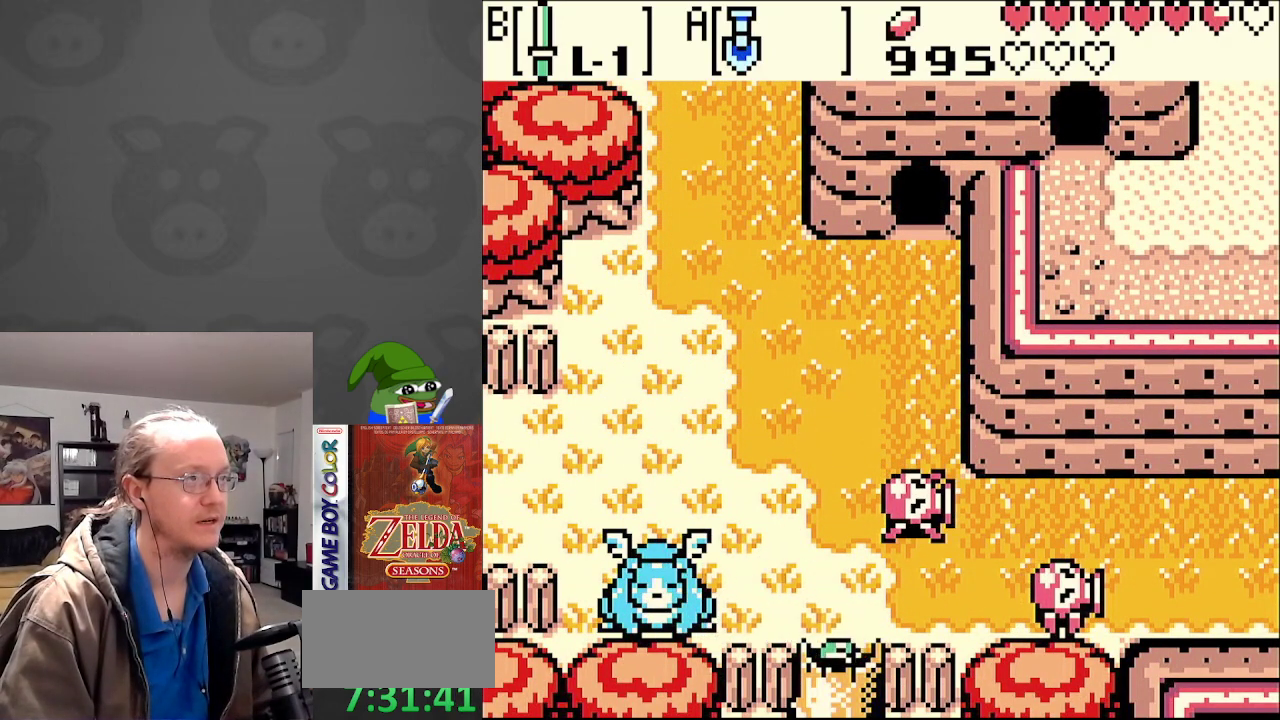
{"buttons": ["DPAD_DOWN"], "events": [[133, "DPAD_RIGHT", "down"], [250, "DPAD_RIGHT", "up"]]}
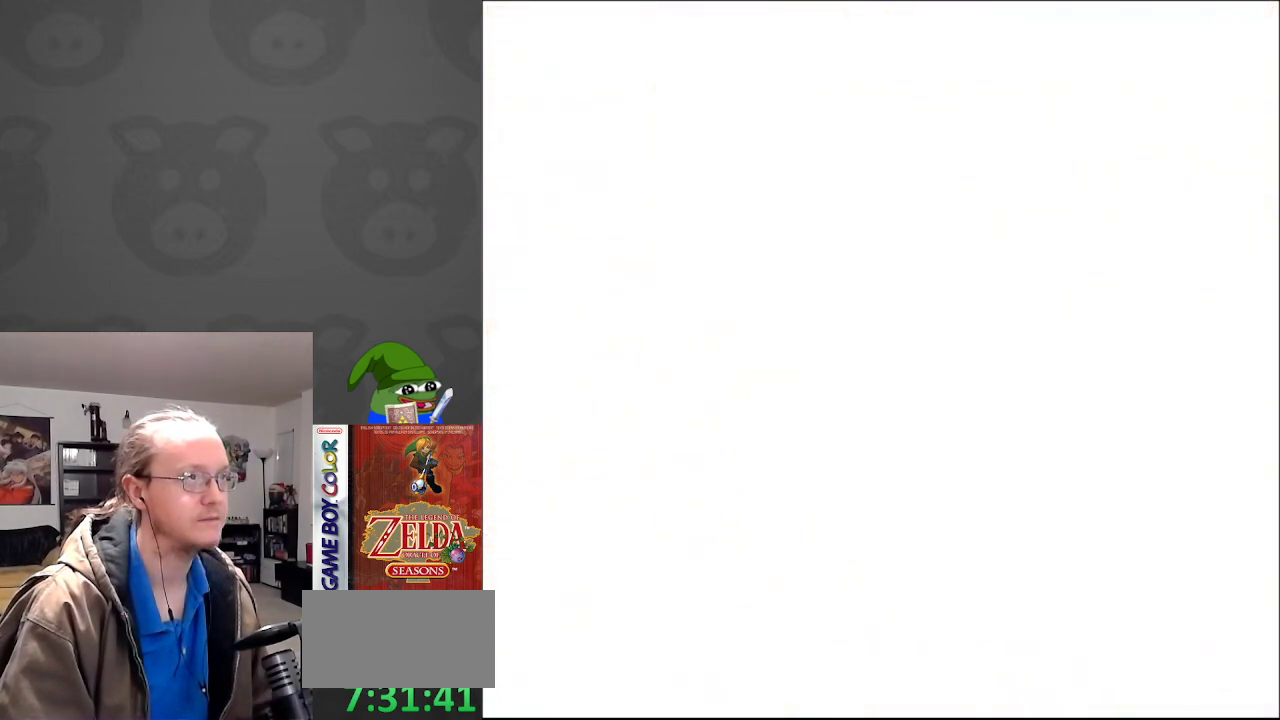
{"buttons": ["DPAD_DOWN"], "events": []}
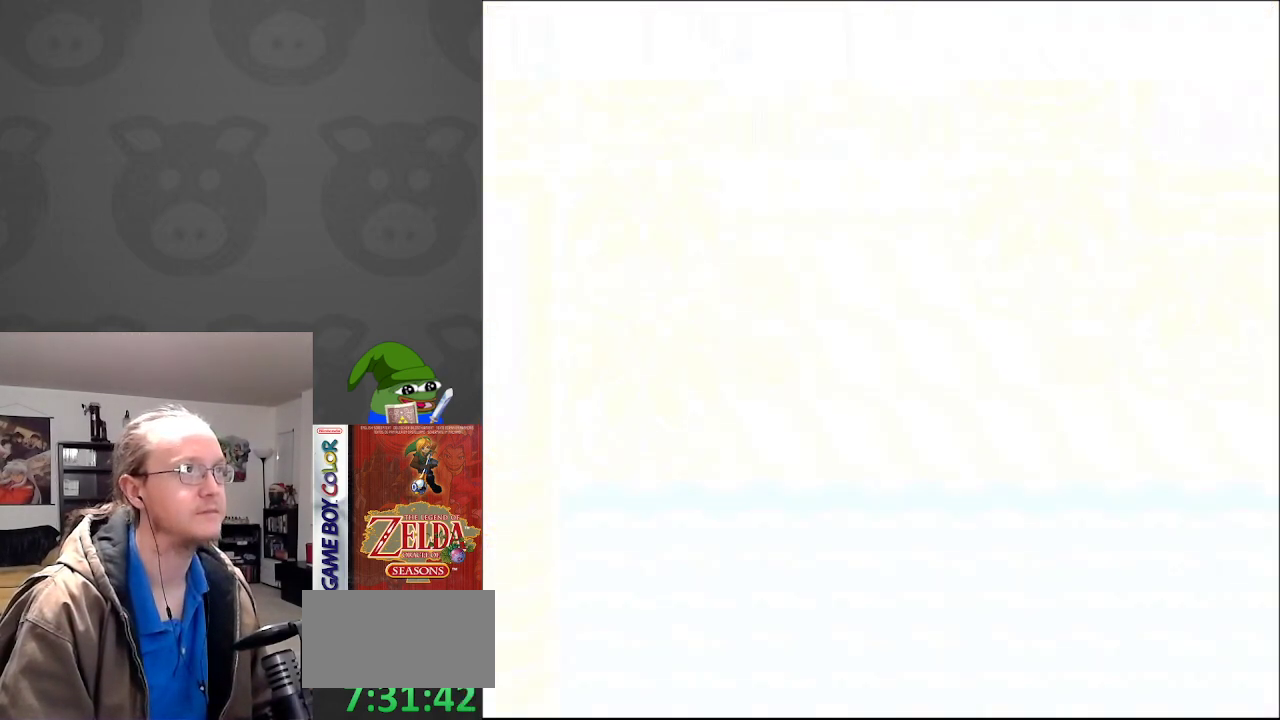
{"buttons": ["DPAD_DOWN"], "events": []}
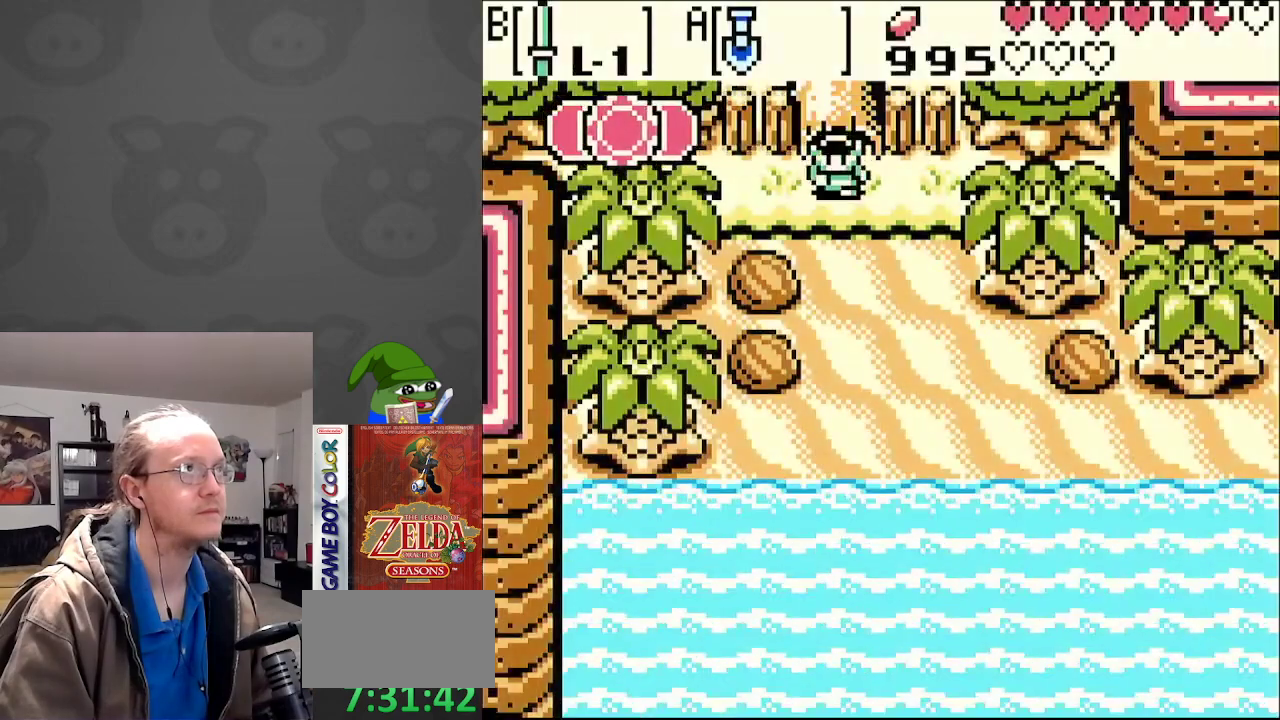
{"buttons": ["DPAD_DOWN", "DPAD_RIGHT"], "events": [[183, "DPAD_RIGHT", "down"]]}
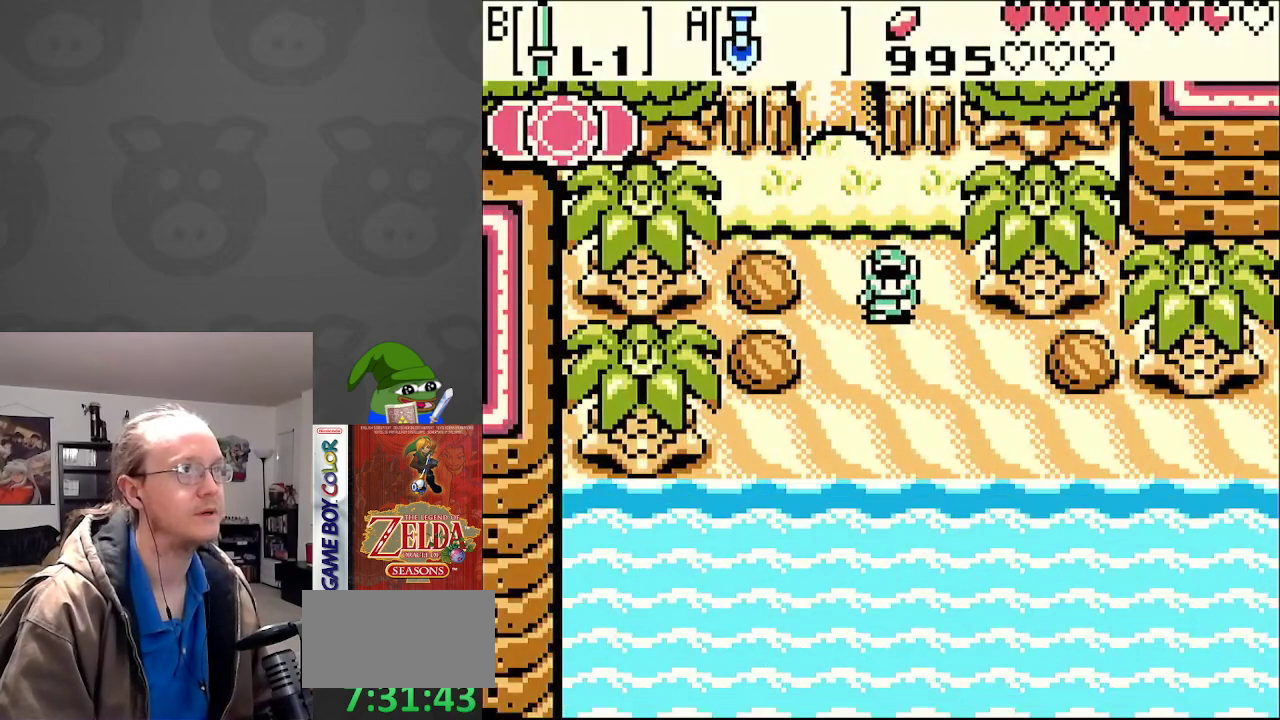
{"buttons": ["DPAD_RIGHT"], "events": [[417, "DPAD_DOWN", "up"]]}
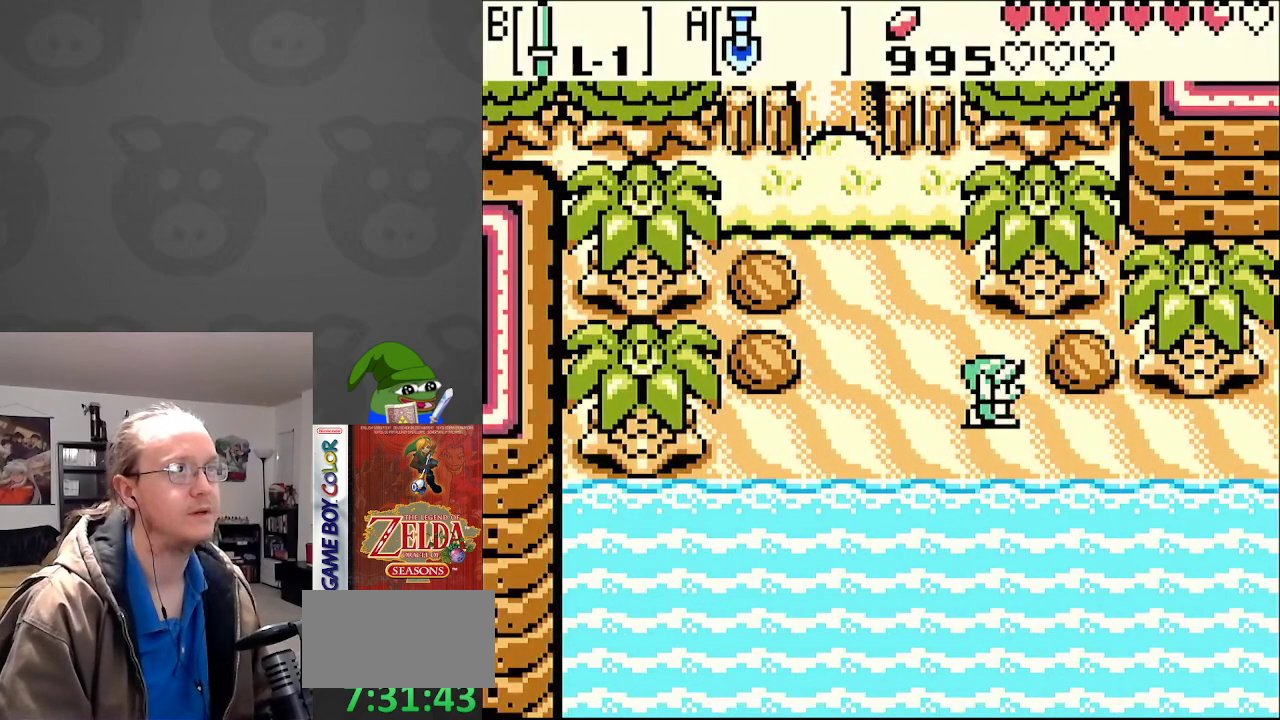
{"buttons": ["DPAD_RIGHT"], "events": []}
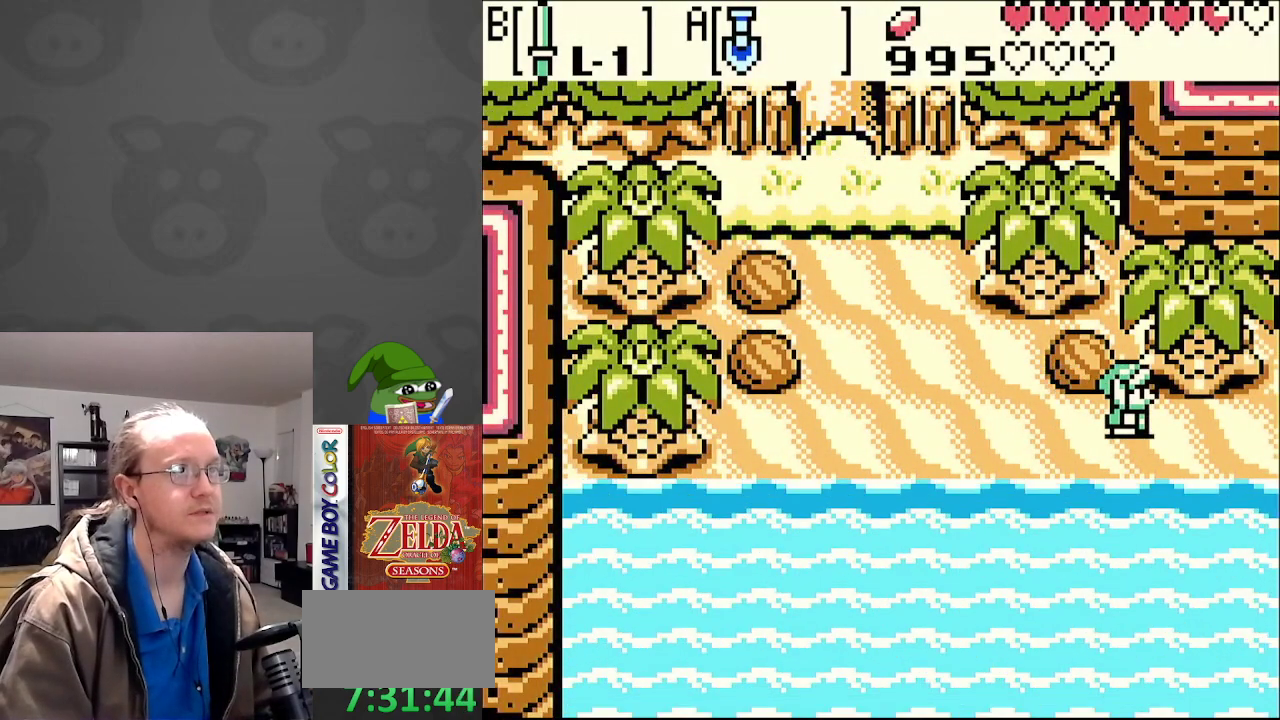
{"buttons": ["DPAD_RIGHT"], "events": []}
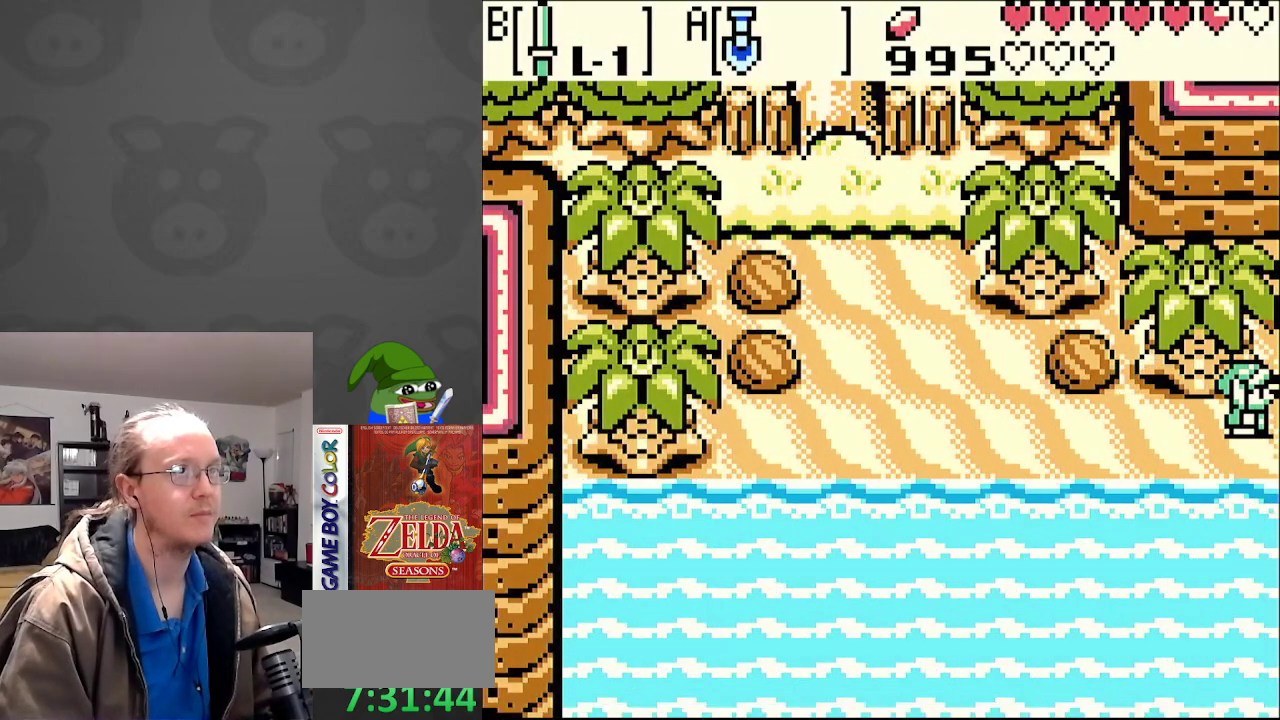
{"buttons": ["DPAD_RIGHT"], "events": [[117, "DPAD_UP", "down"], [200, "DPAD_UP", "up"]]}